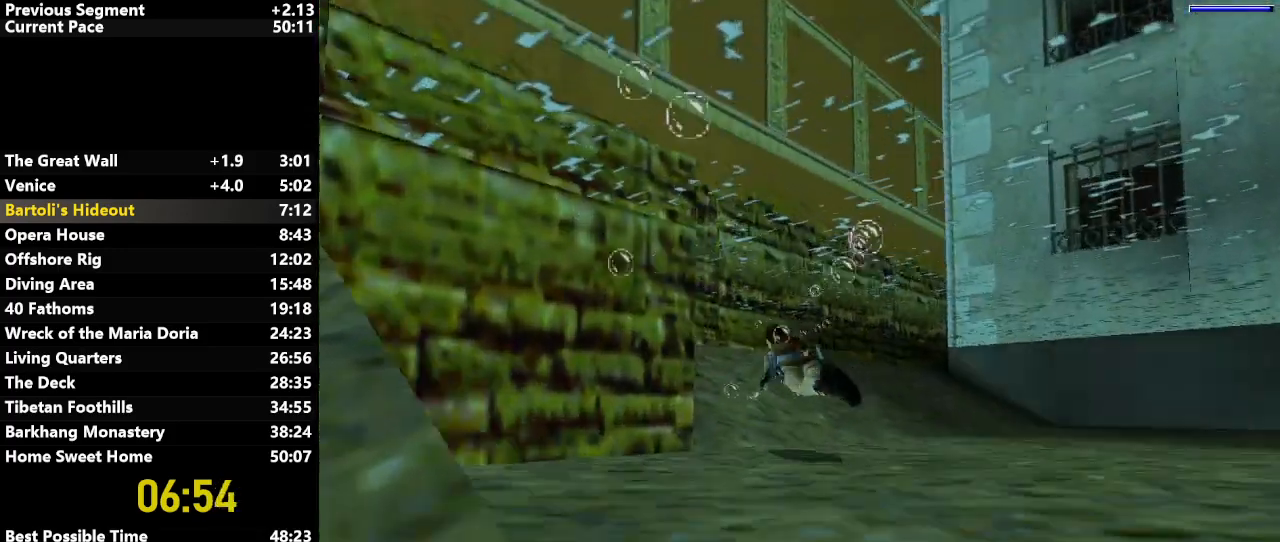
Gameplay with keyboard; each line is a JSON object with the keys held at the frame after it. "events" lists presses ("down") and releases ("up") of "action", "down", "draw", "escape", "f5", "f6", "flare", "jump", "l_med", "left", "look", "lstep", "right", "roll", "rstep", "s_med", "up" and "walk" between this image and that frame as [ms after this image, input, new state], when the widget could be followed in between. No other keys are recorded. Mouse input is not recorded. Key names are as the overlay labels them; some are game actions (e.g. jump) rather than physical keys.
{"keys": ["down", "jump"], "events": [[50, "down", "down"], [283, "left", "up"]]}
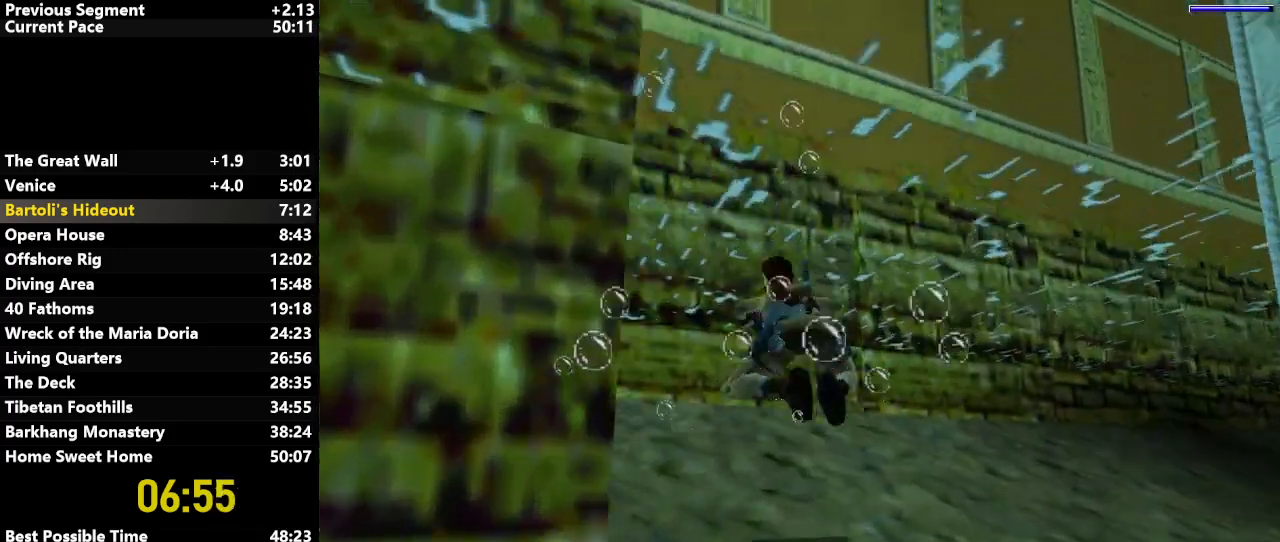
{"keys": ["right", "up"], "events": [[167, "down", "up"], [217, "jump", "up"], [267, "up", "down"], [400, "right", "down"]]}
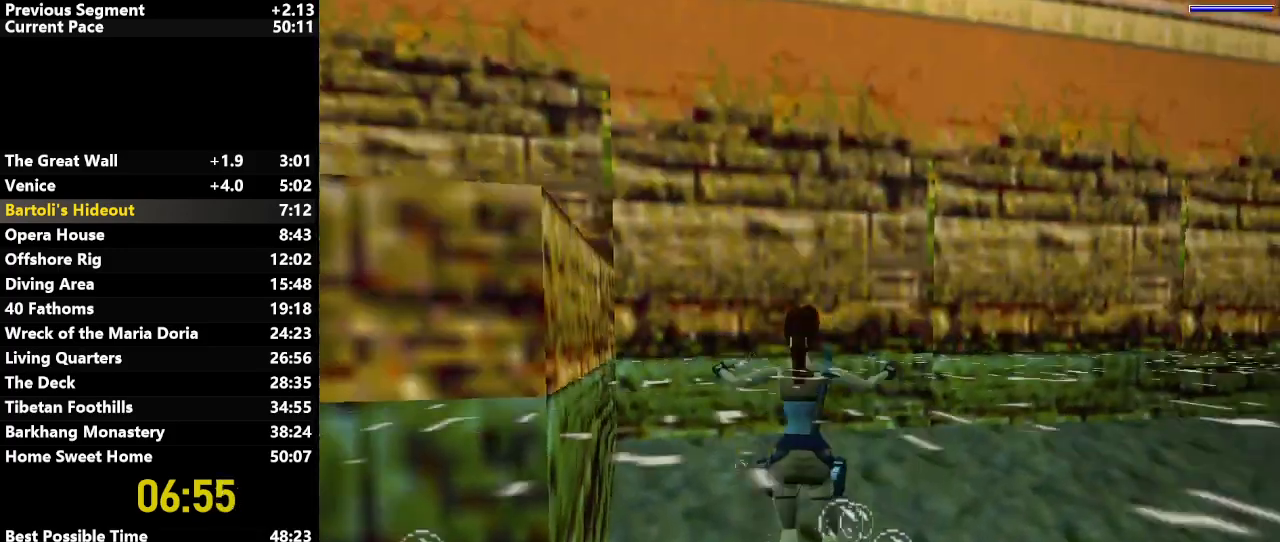
{"keys": ["right", "up"], "events": [[183, "right", "up"], [417, "right", "down"]]}
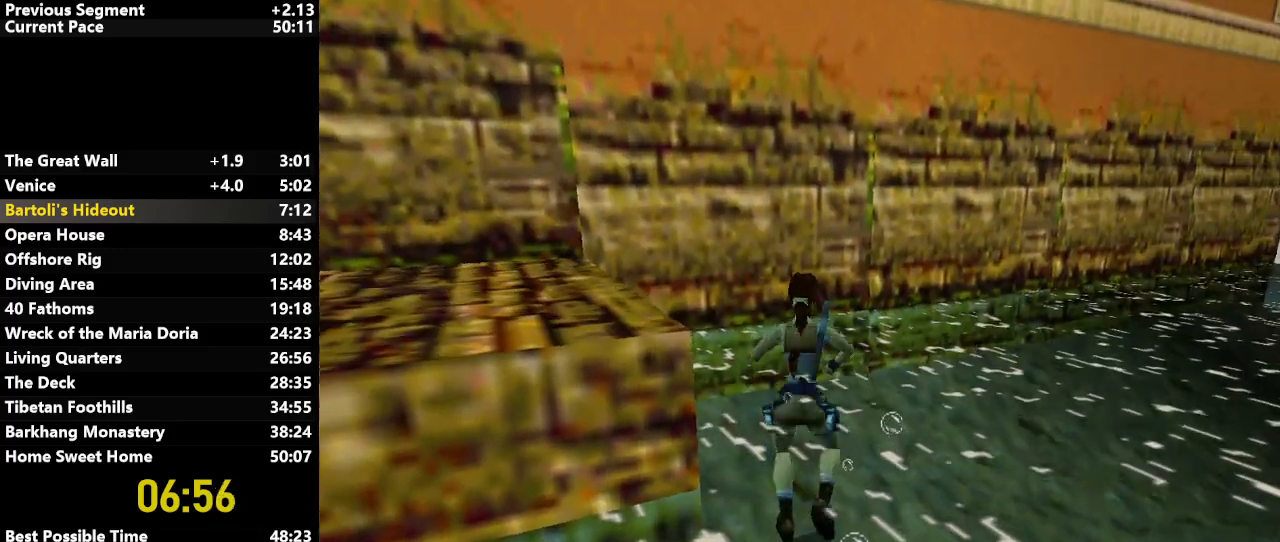
{"keys": ["right", "up"], "events": [[117, "right", "up"], [233, "right", "down"], [383, "right", "up"], [483, "right", "down"]]}
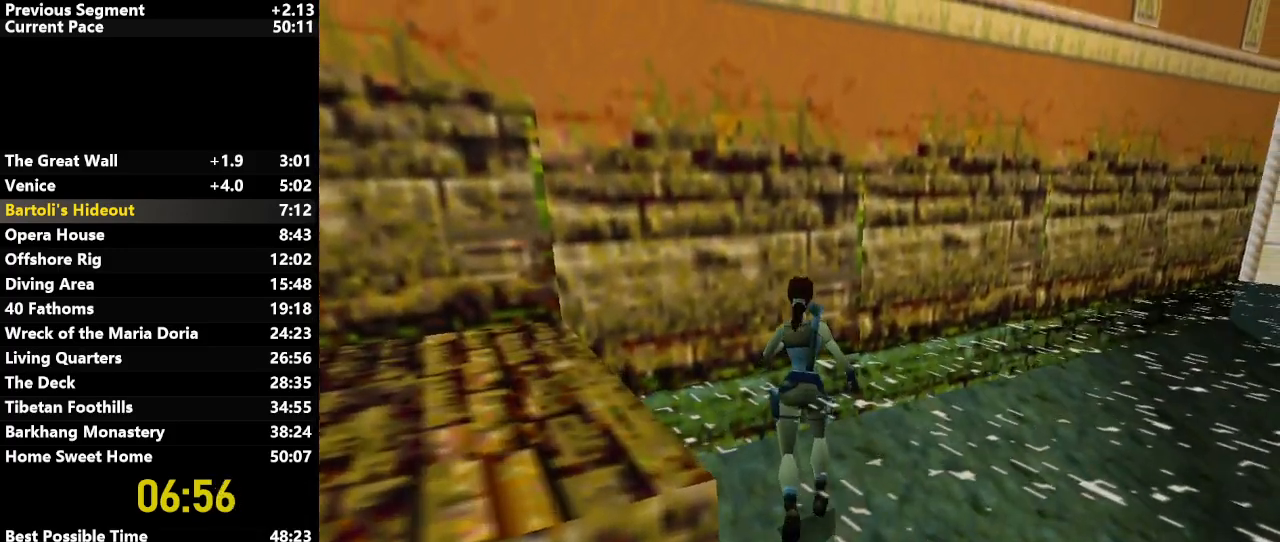
{"keys": ["right", "up"], "events": []}
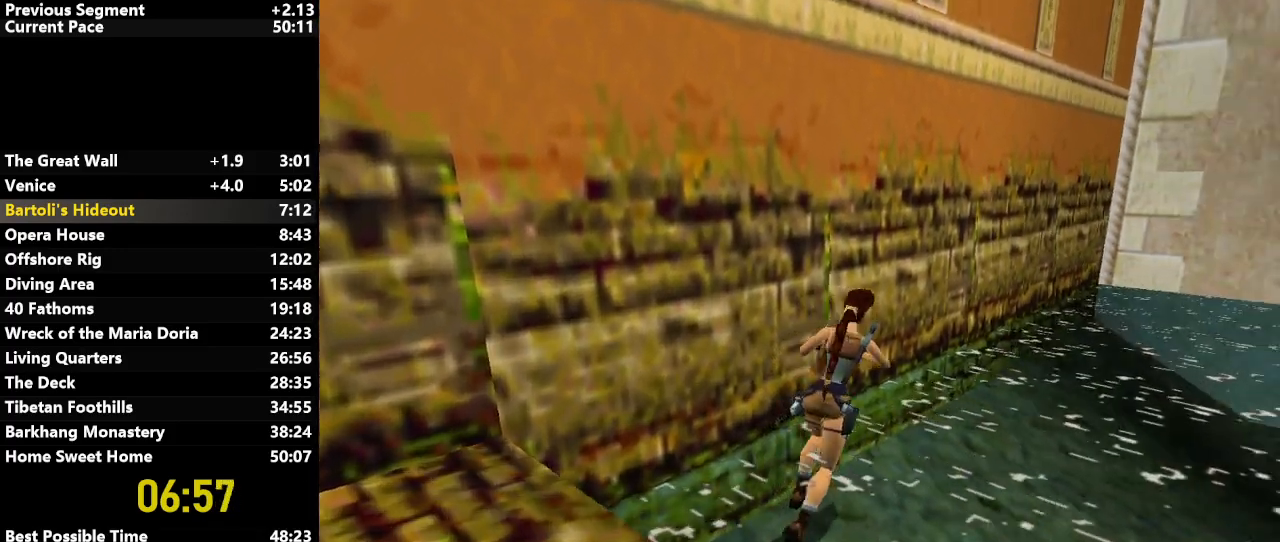
{"keys": ["jump", "up"], "events": [[83, "right", "up"], [283, "jump", "down"], [333, "right", "down"], [417, "right", "up"]]}
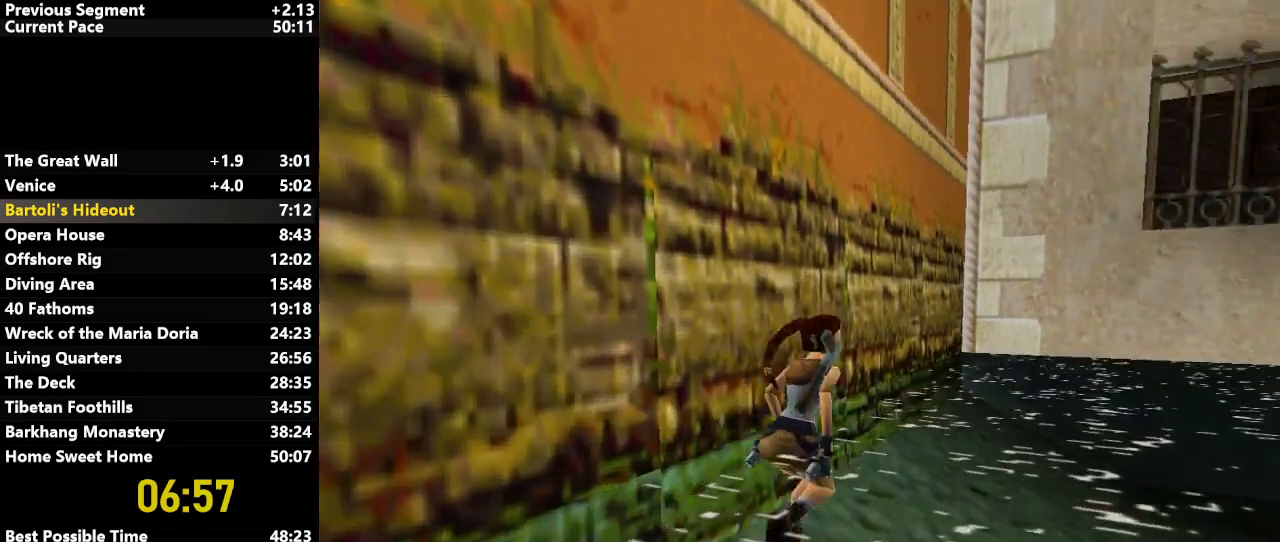
{"keys": ["left"], "events": [[100, "right", "down"], [150, "right", "up"], [200, "jump", "up"], [200, "up", "up"], [383, "left", "down"]]}
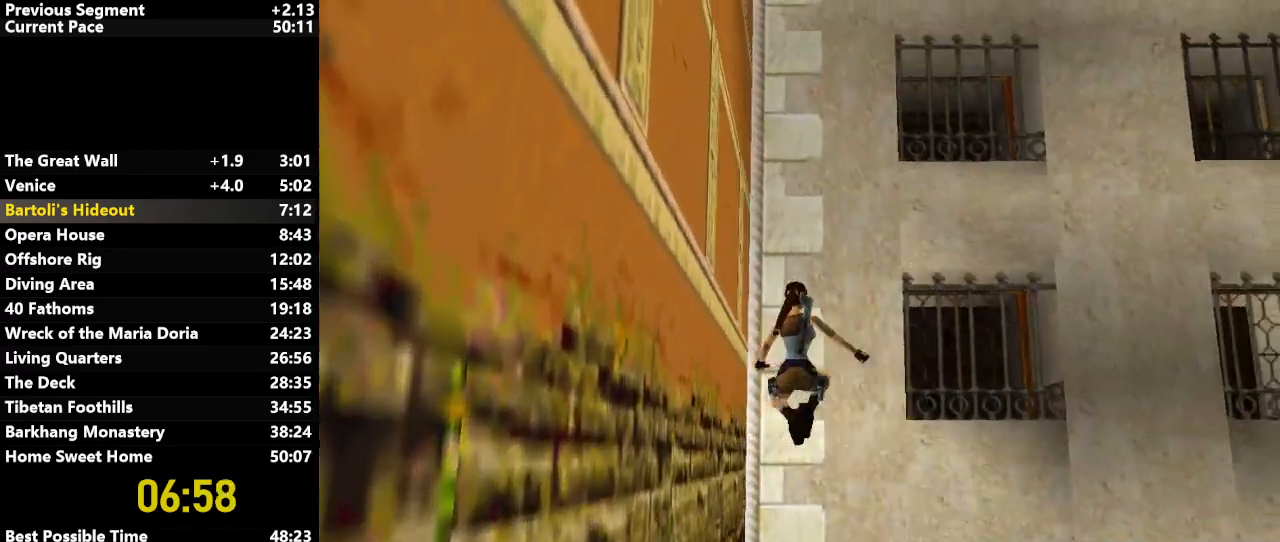
{"keys": [], "events": [[117, "left", "up"], [400, "left", "down"], [483, "left", "up"]]}
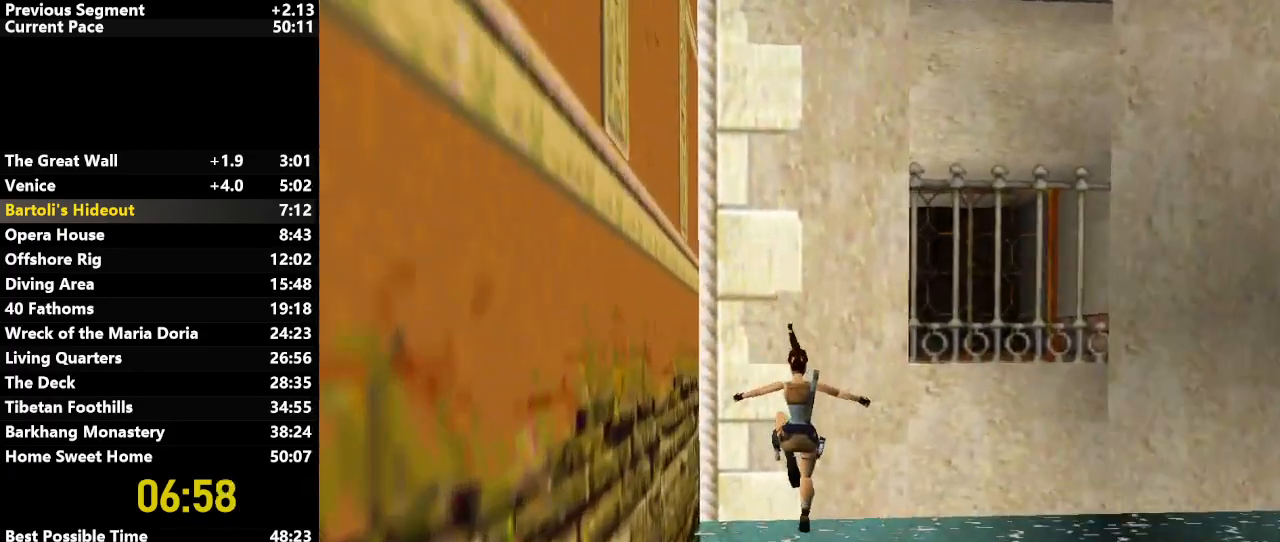
{"keys": [], "events": [[217, "action", "down"], [217, "flare", "down"], [317, "action", "up"], [317, "flare", "up"]]}
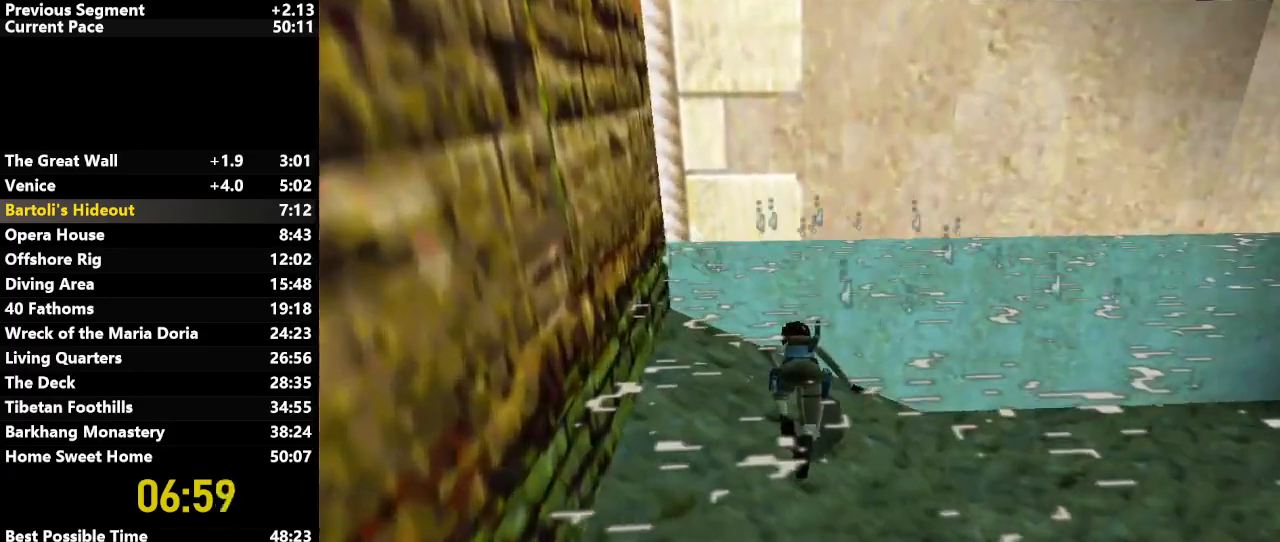
{"keys": [], "events": []}
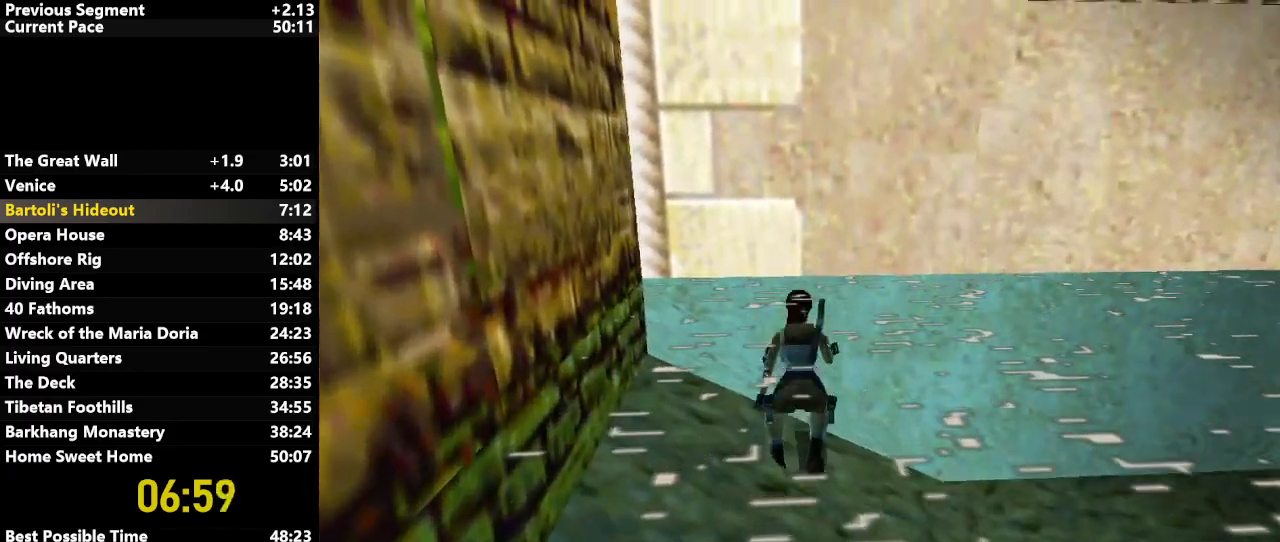
{"keys": [], "events": []}
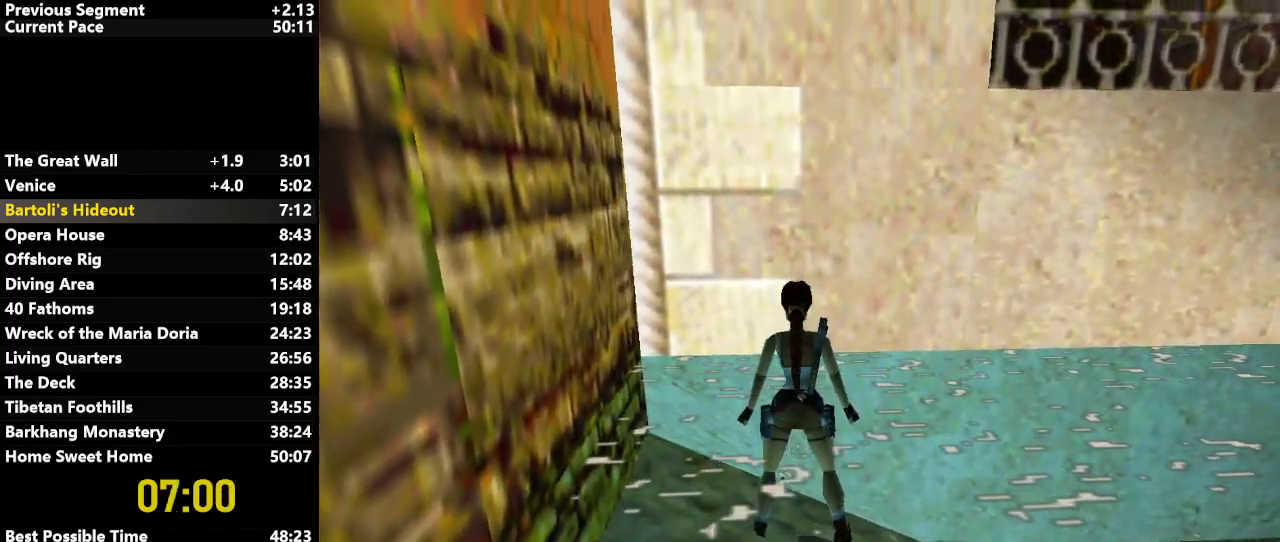
{"keys": [], "events": [[267, "left", "down"], [417, "left", "up"]]}
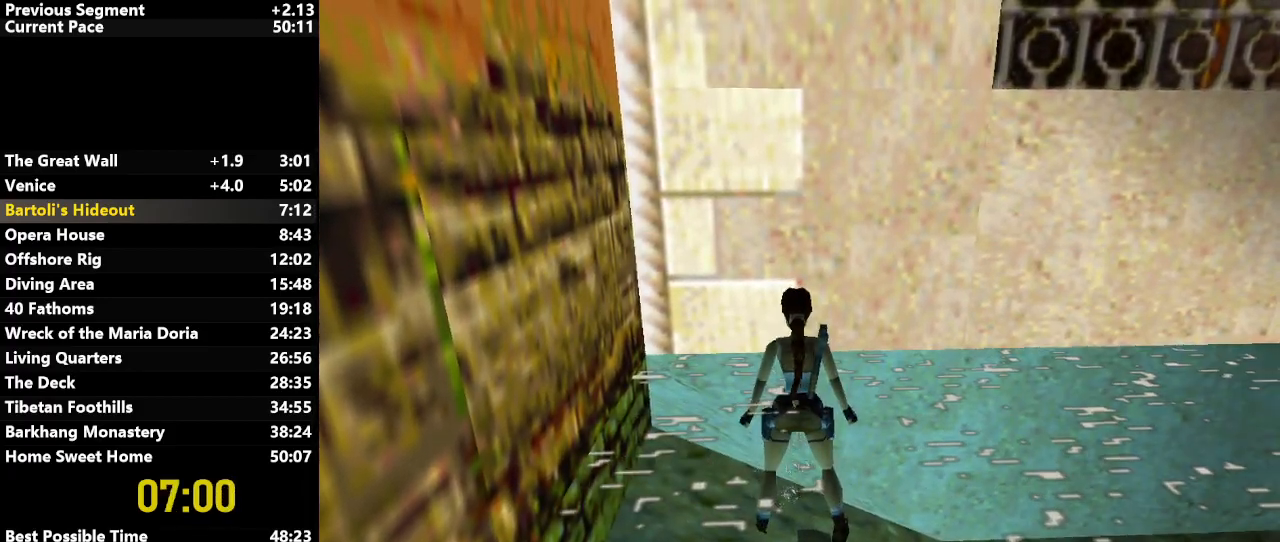
{"keys": [], "events": []}
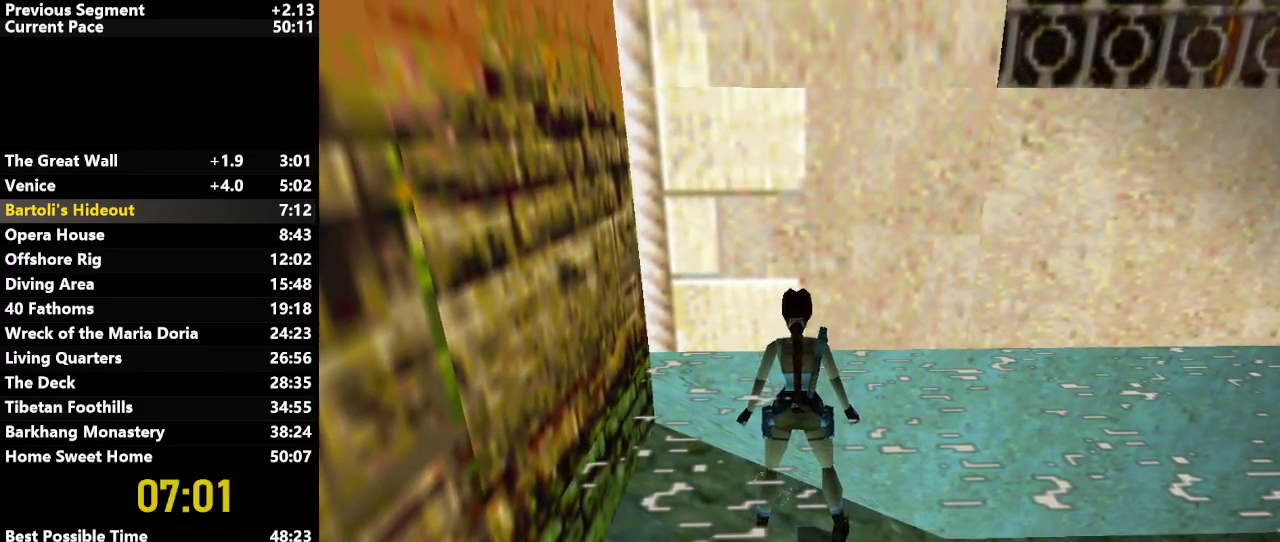
{"keys": ["action"], "events": [[17, "up", "down"], [67, "up", "up"], [117, "action", "down"]]}
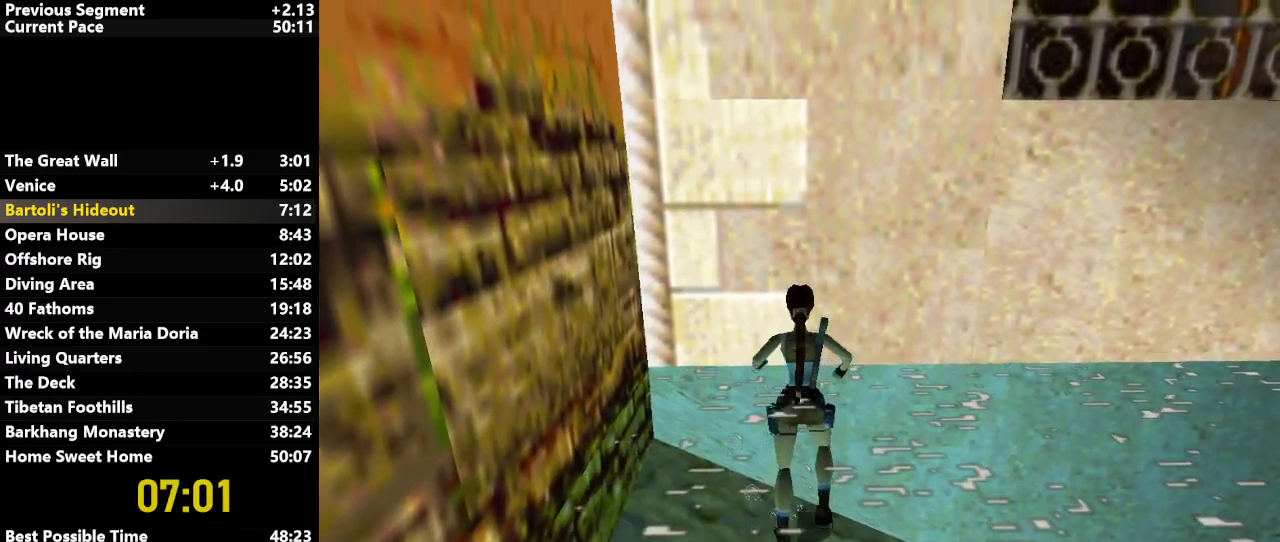
{"keys": ["action"], "events": []}
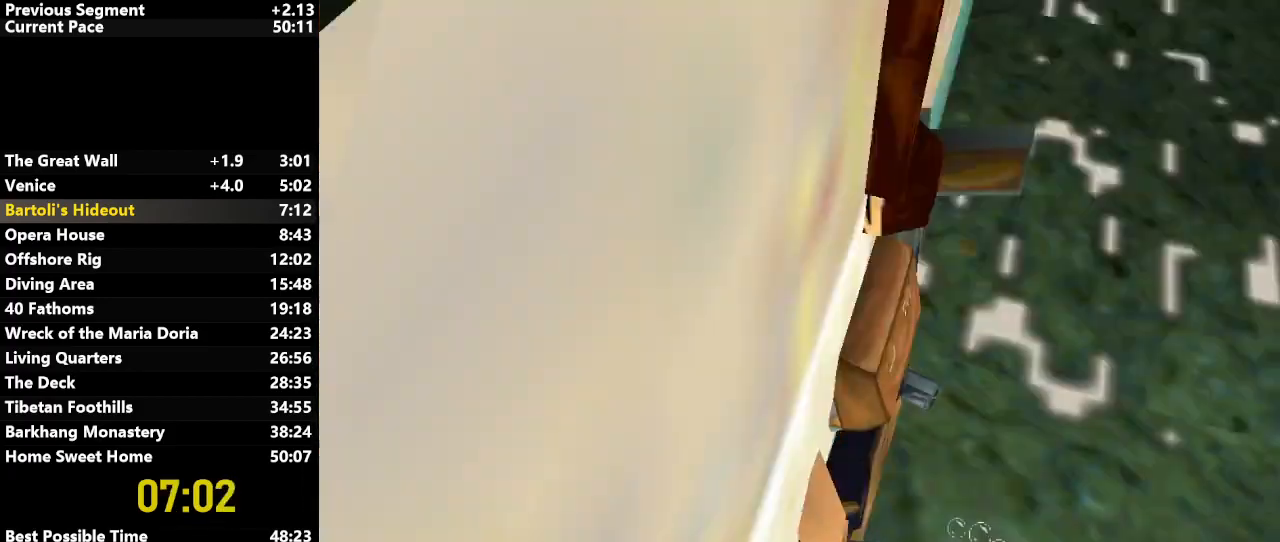
{"keys": ["up"], "events": [[50, "action", "up"], [133, "up", "down"]]}
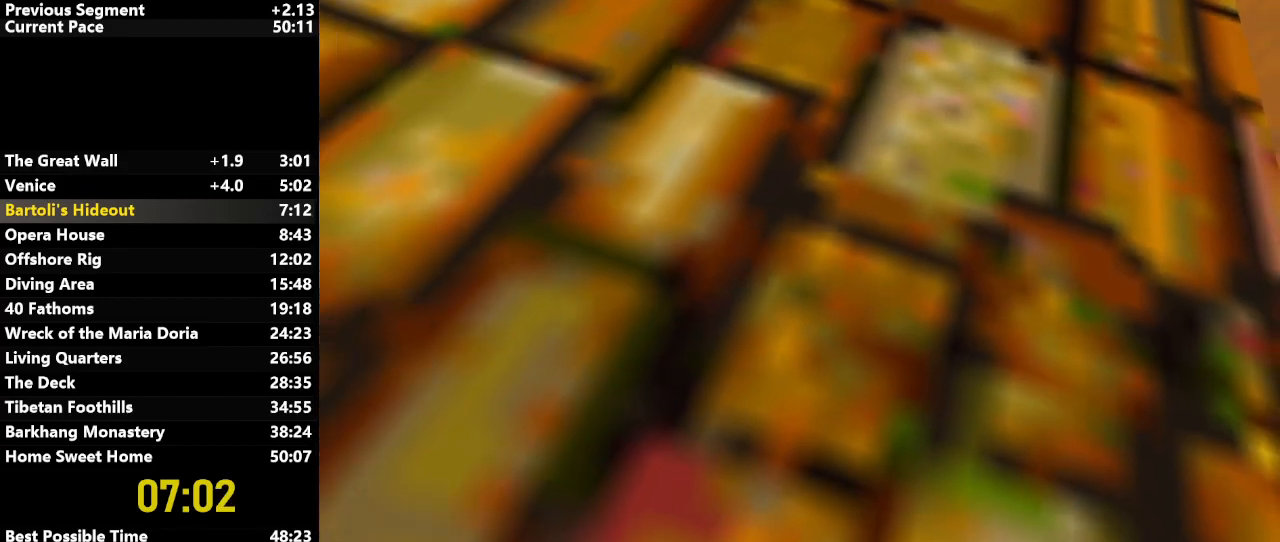
{"keys": ["up"], "events": []}
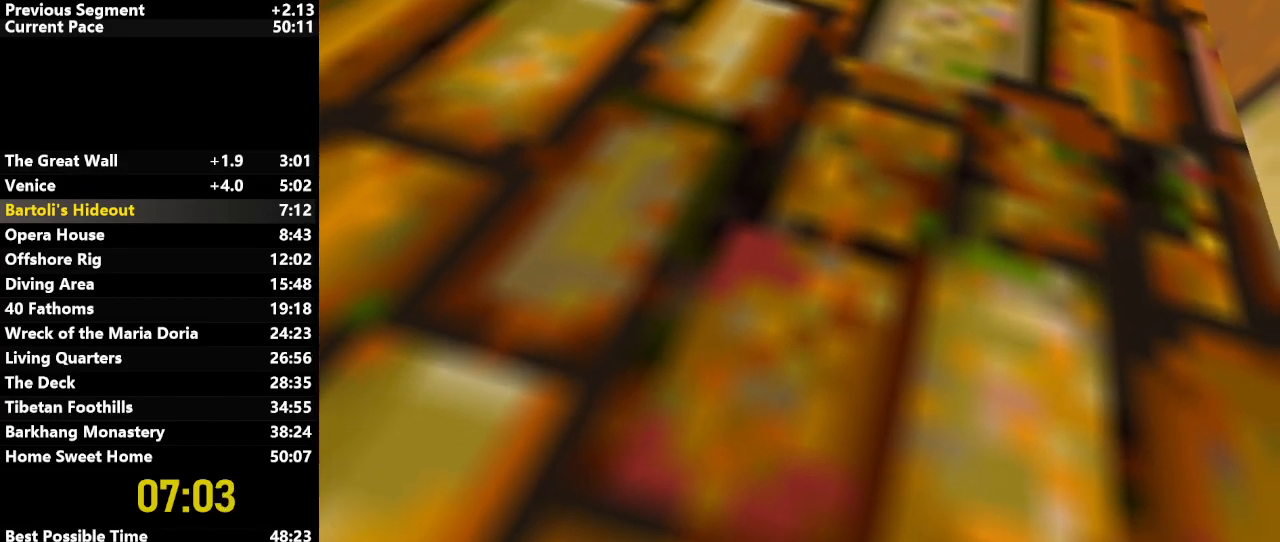
{"keys": ["up"], "events": []}
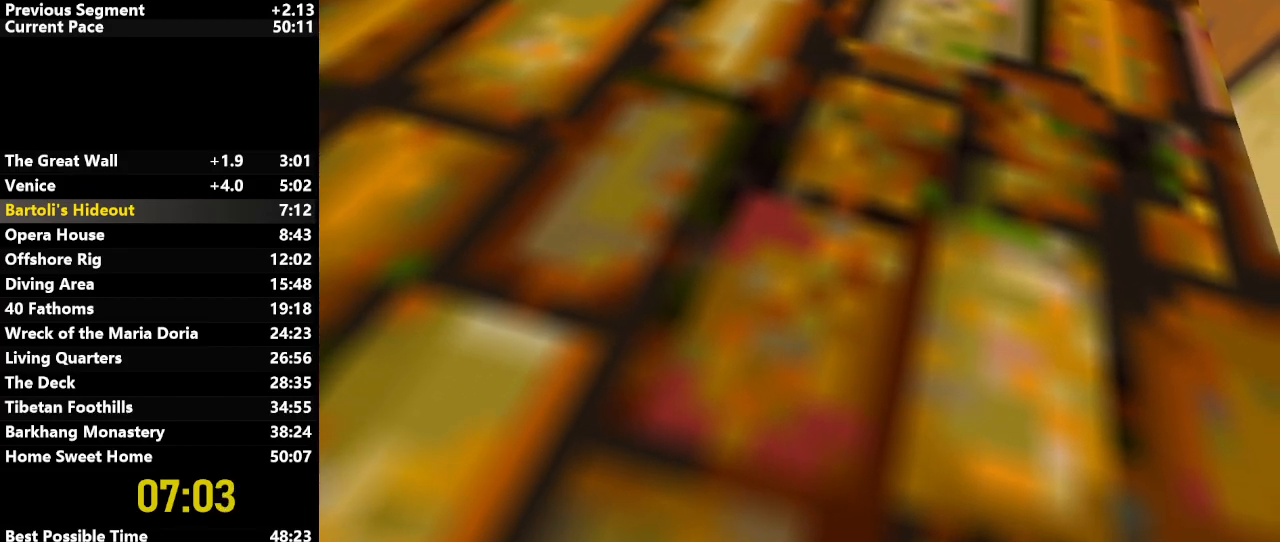
{"keys": ["up"], "events": [[233, "left", "down"], [333, "left", "up"]]}
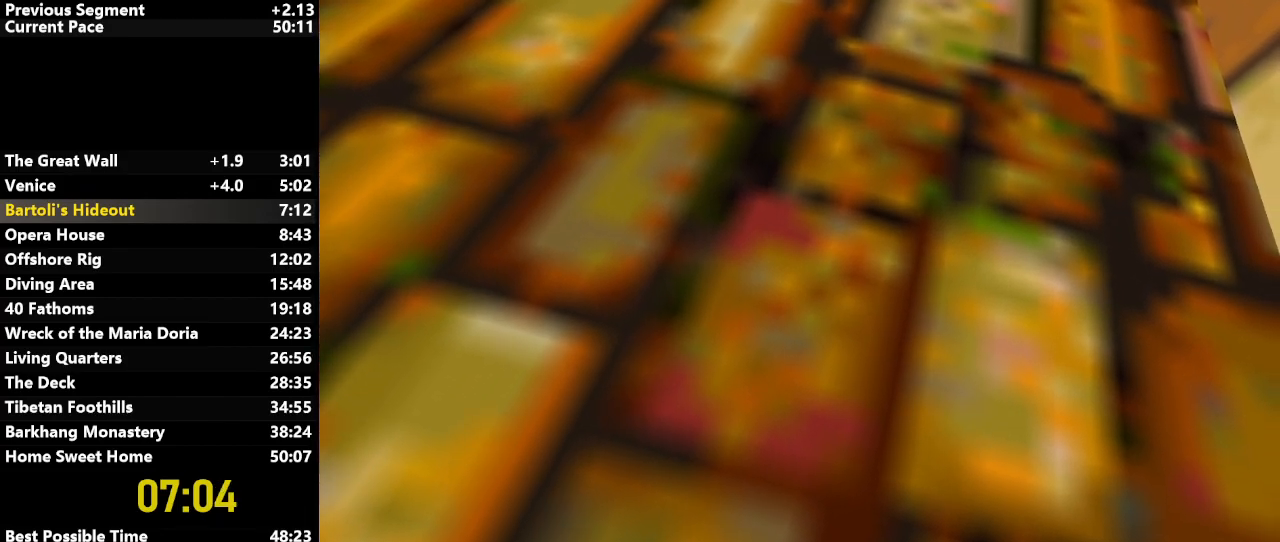
{"keys": ["up"], "events": [[250, "left", "down"], [400, "left", "up"]]}
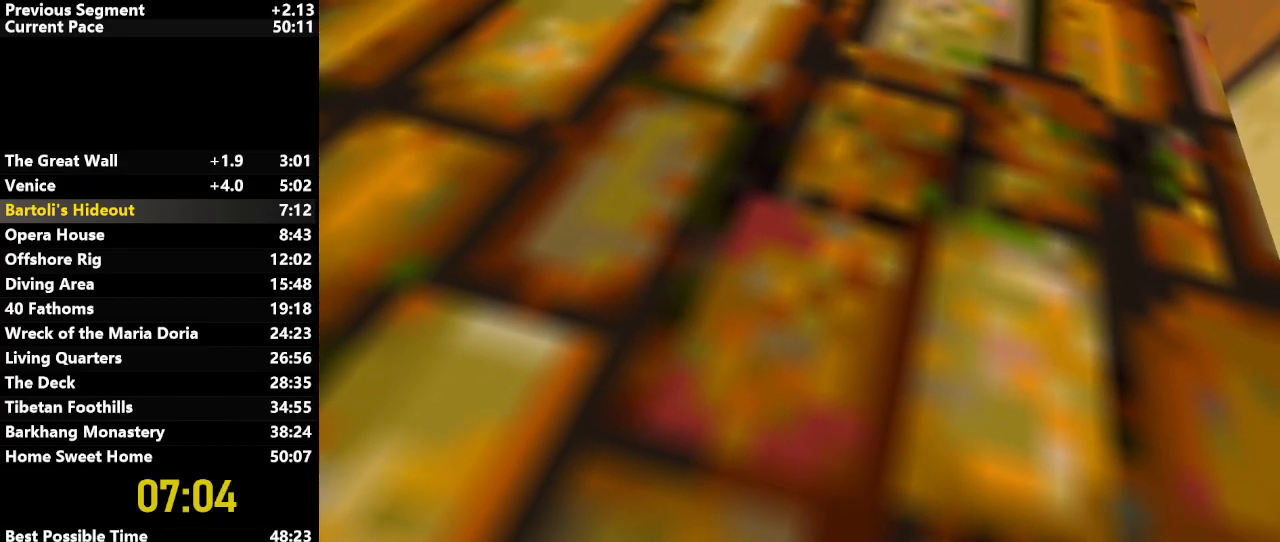
{"keys": ["up"], "events": [[283, "left", "down"], [450, "left", "up"]]}
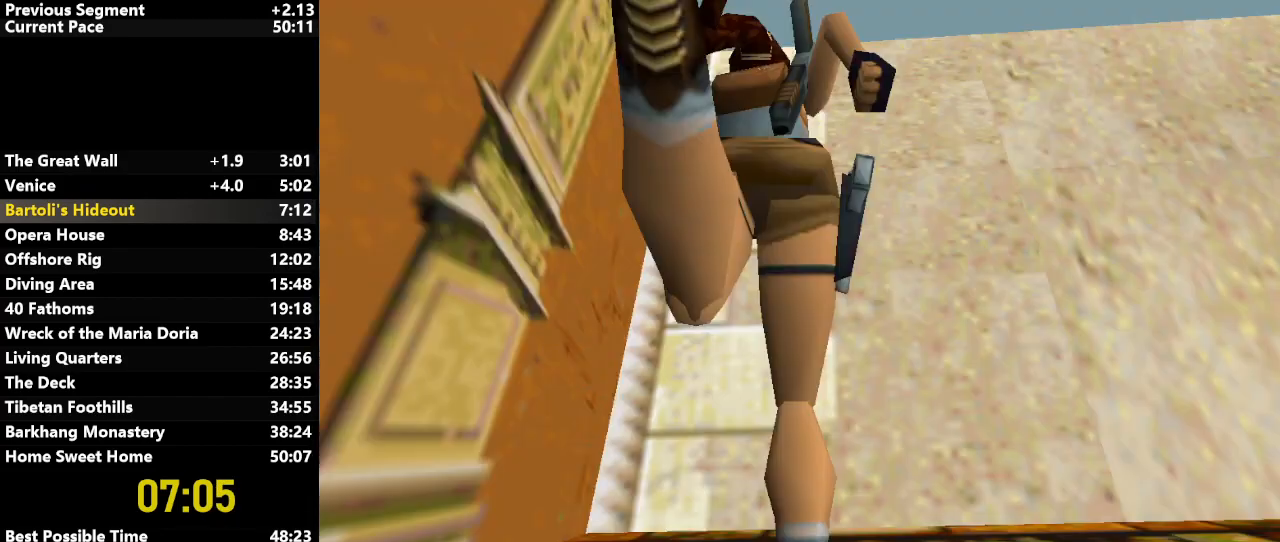
{"keys": ["action", "up"], "events": [[150, "action", "down"], [150, "left", "down"], [300, "left", "up"]]}
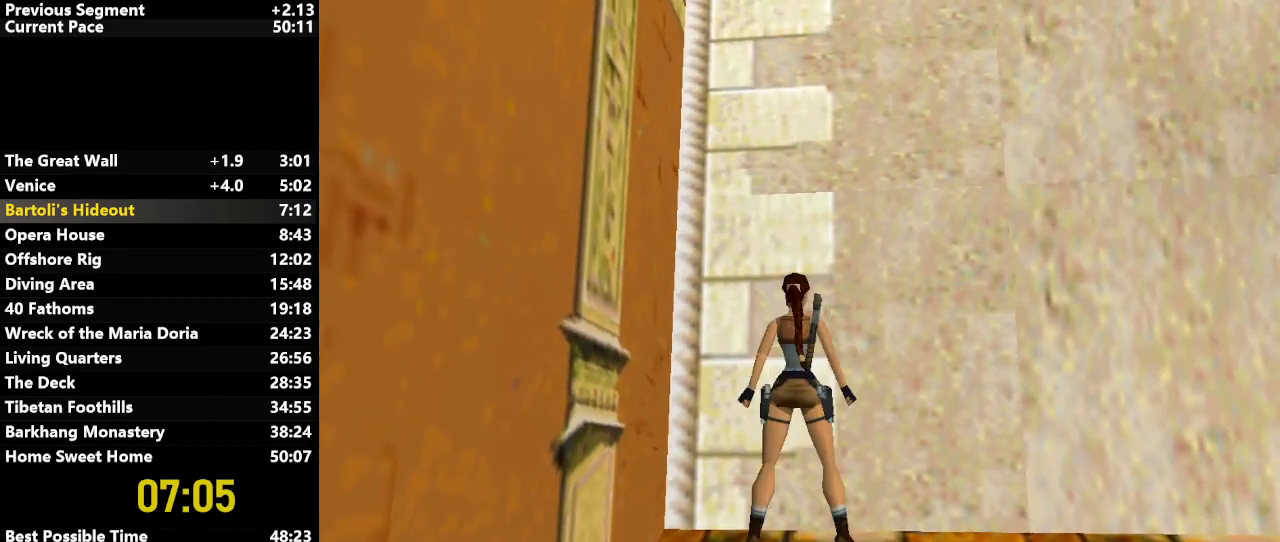
{"keys": ["action", "up"], "events": []}
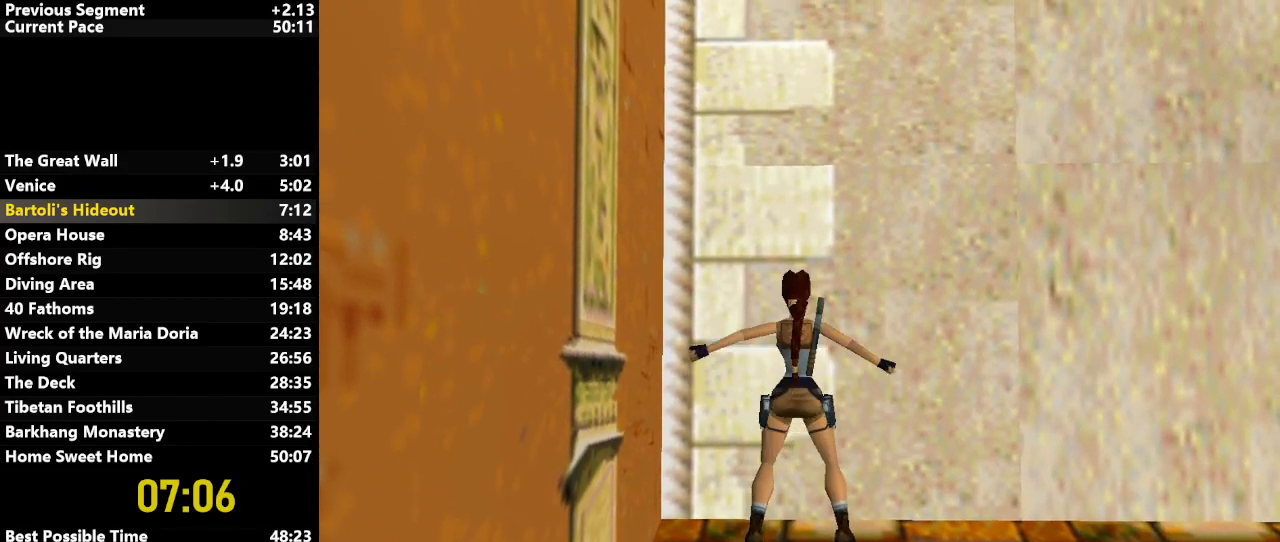
{"keys": ["action", "up"], "events": []}
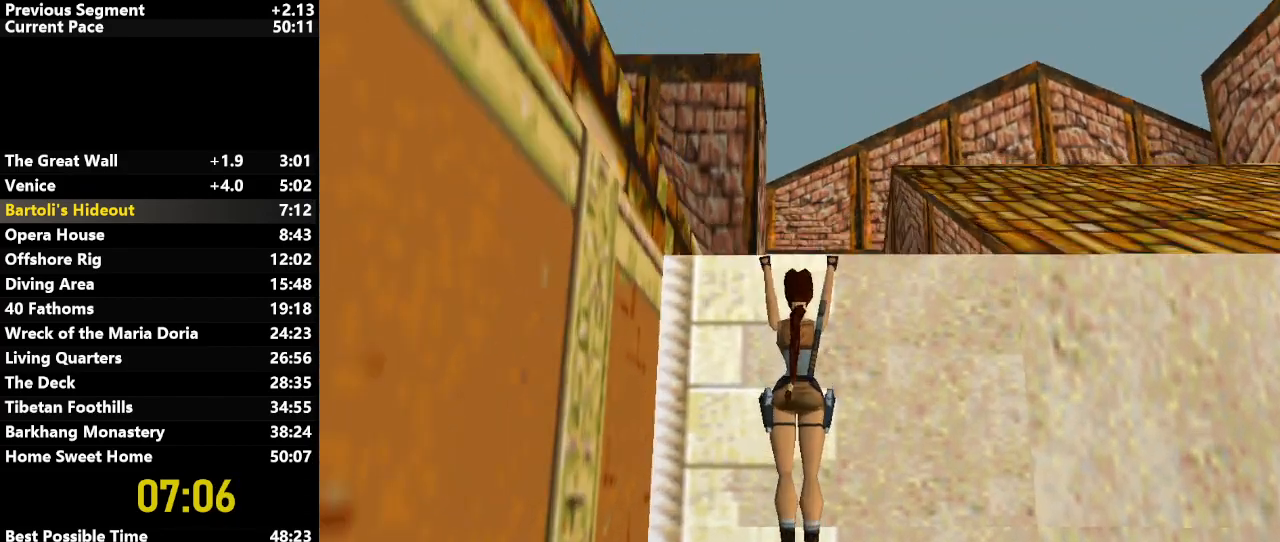
{"keys": ["action", "up"], "events": []}
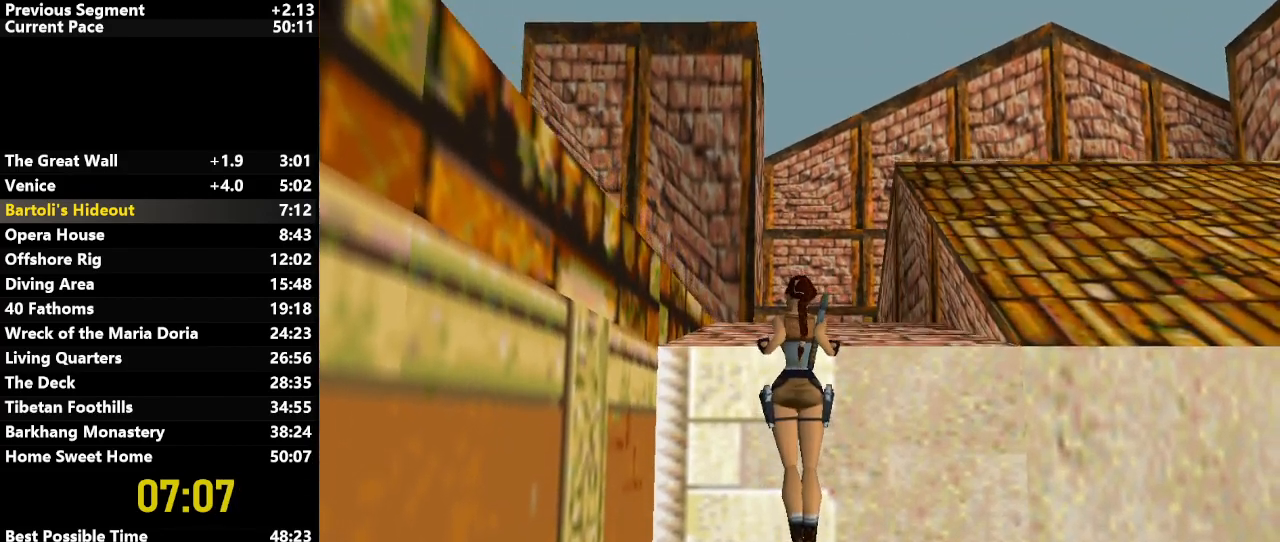
{"keys": ["up"], "events": [[67, "action", "up"]]}
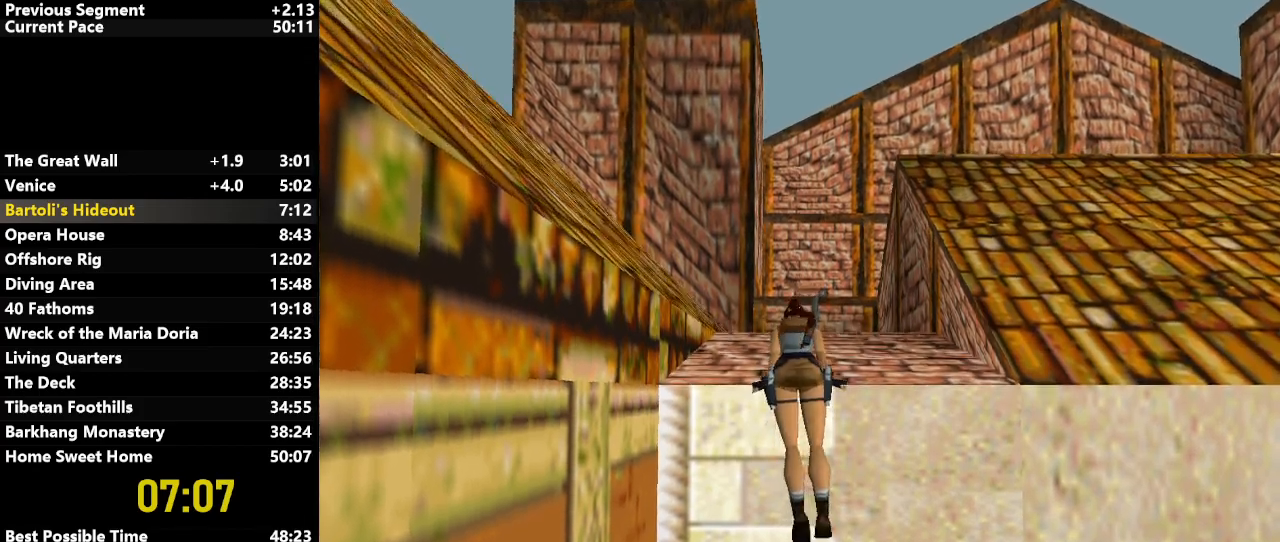
{"keys": ["left", "up"], "events": [[450, "left", "down"]]}
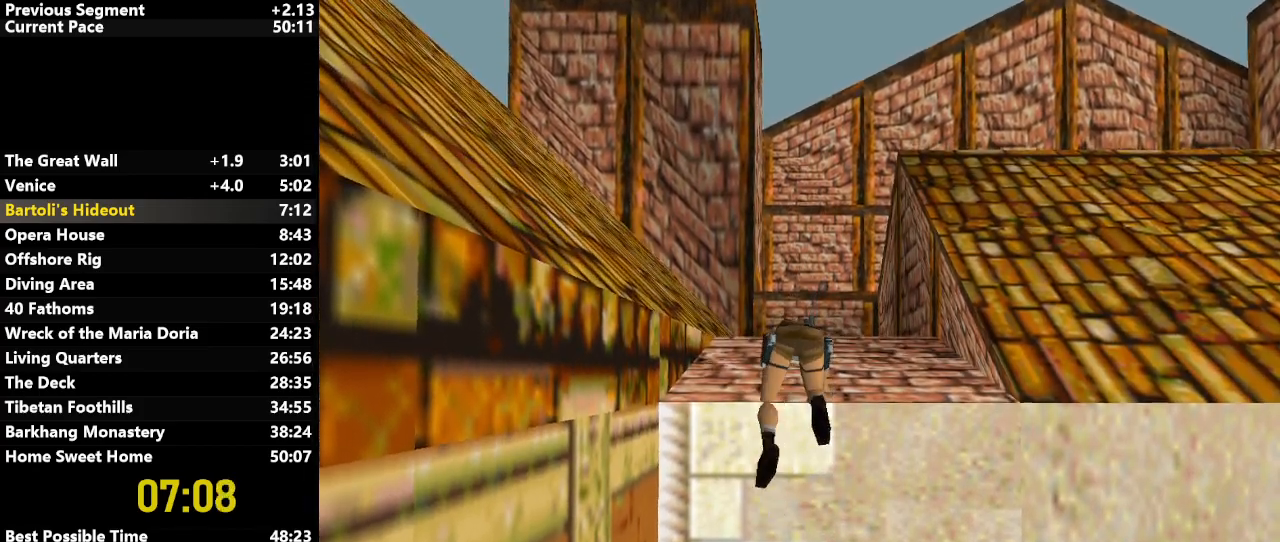
{"keys": ["left", "up"], "events": []}
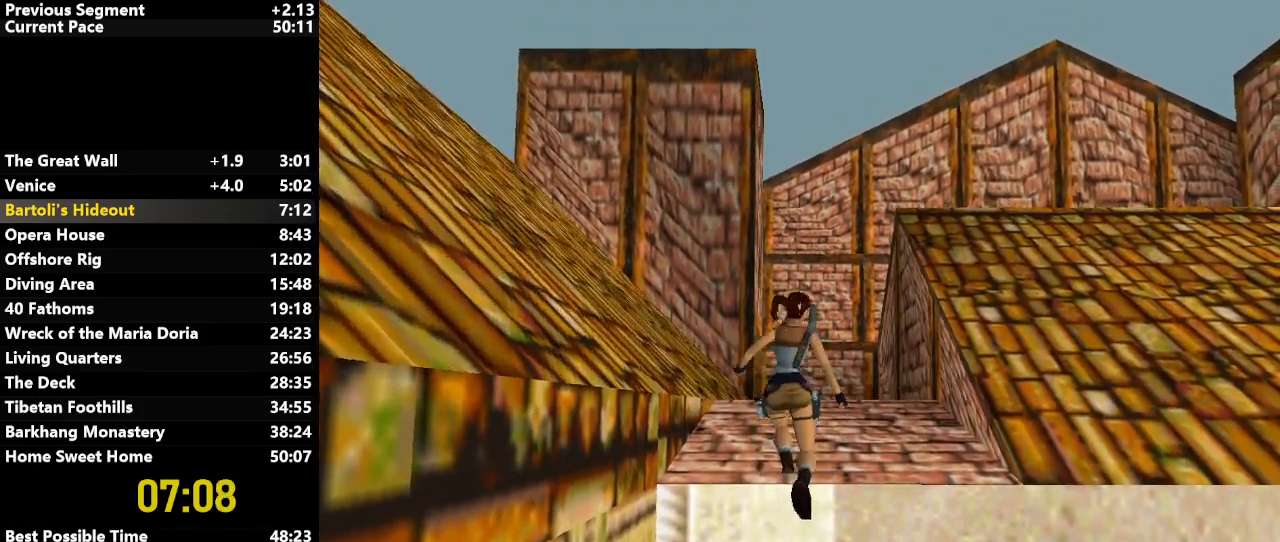
{"keys": ["left", "up"], "events": []}
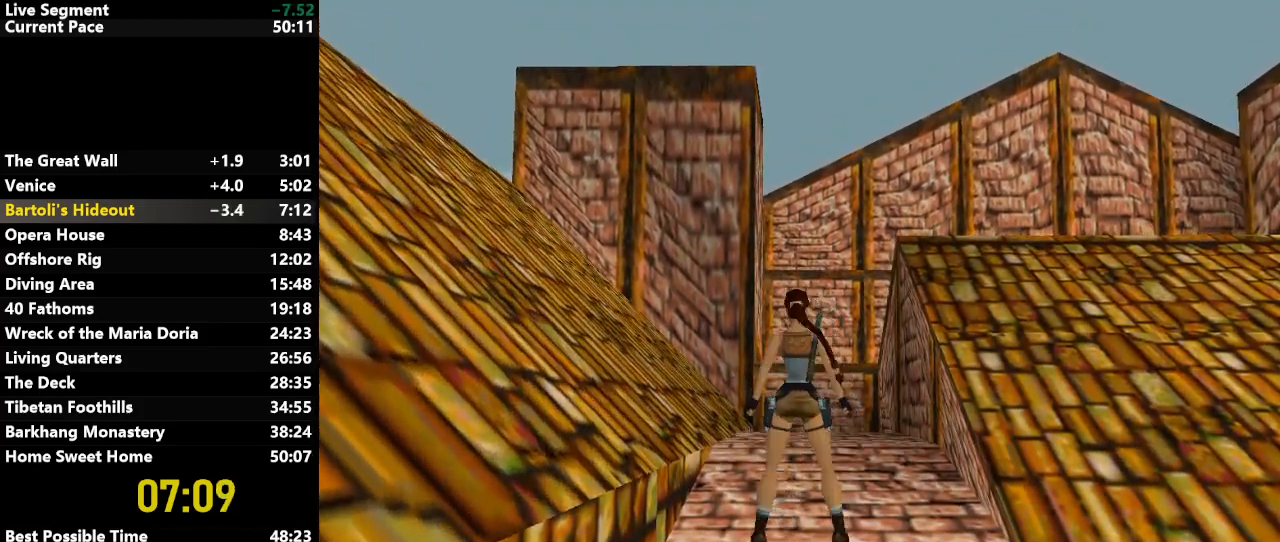
{"keys": ["right", "up"], "events": [[450, "left", "up"], [500, "right", "down"]]}